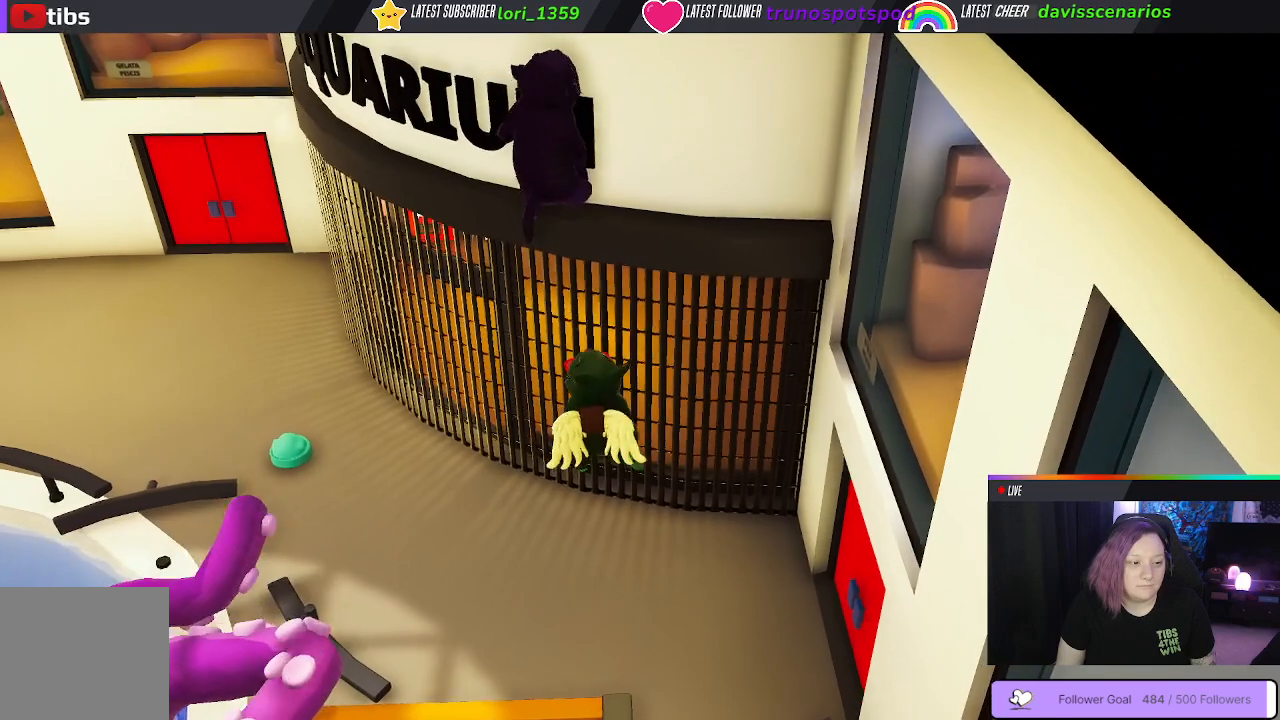
Gameplay with a controller (Xbox layout); each line is a JSON object with the inputs held at the frame after it. "events" lists button and stick changes between this image and that frame as [ms after this image, input, new state], when the widget could be followed in between.
{"buttons": ["A", "L1"], "left_stick": "up", "right_stick": "center", "events": []}
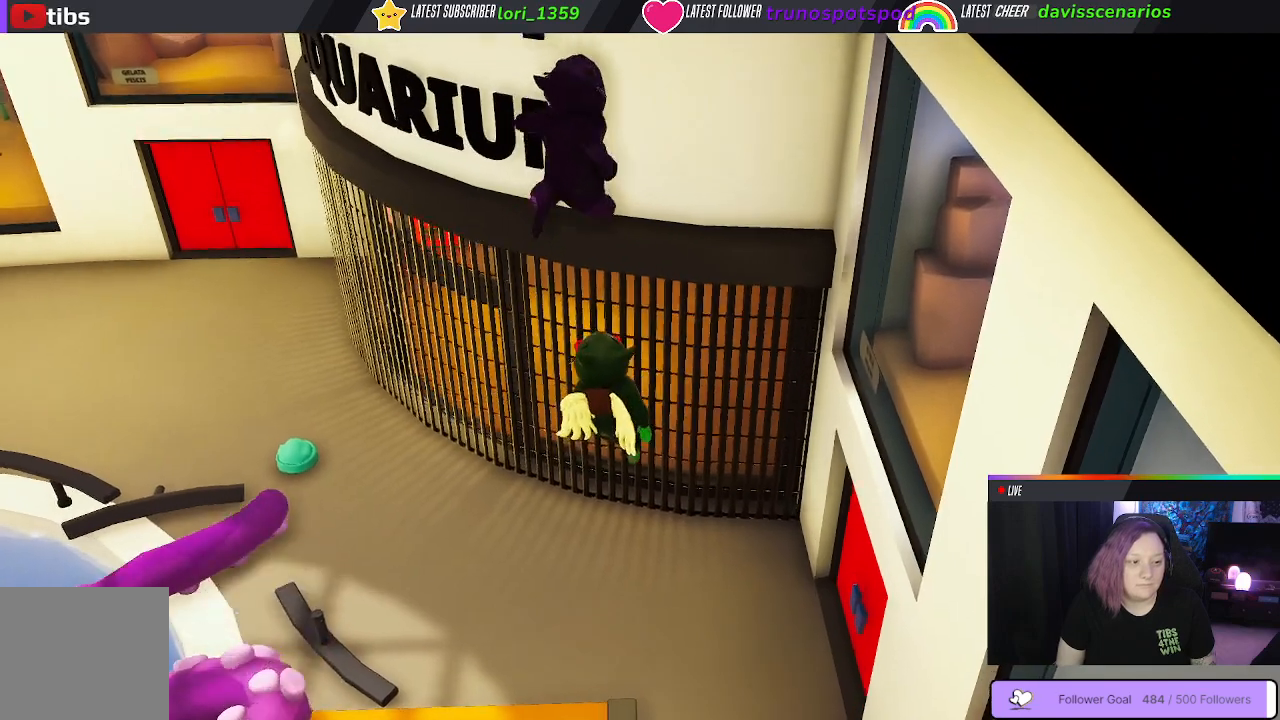
{"buttons": ["A", "L1", "R1"], "left_stick": "up", "right_stick": "center", "events": [[33, "R1", "down"]]}
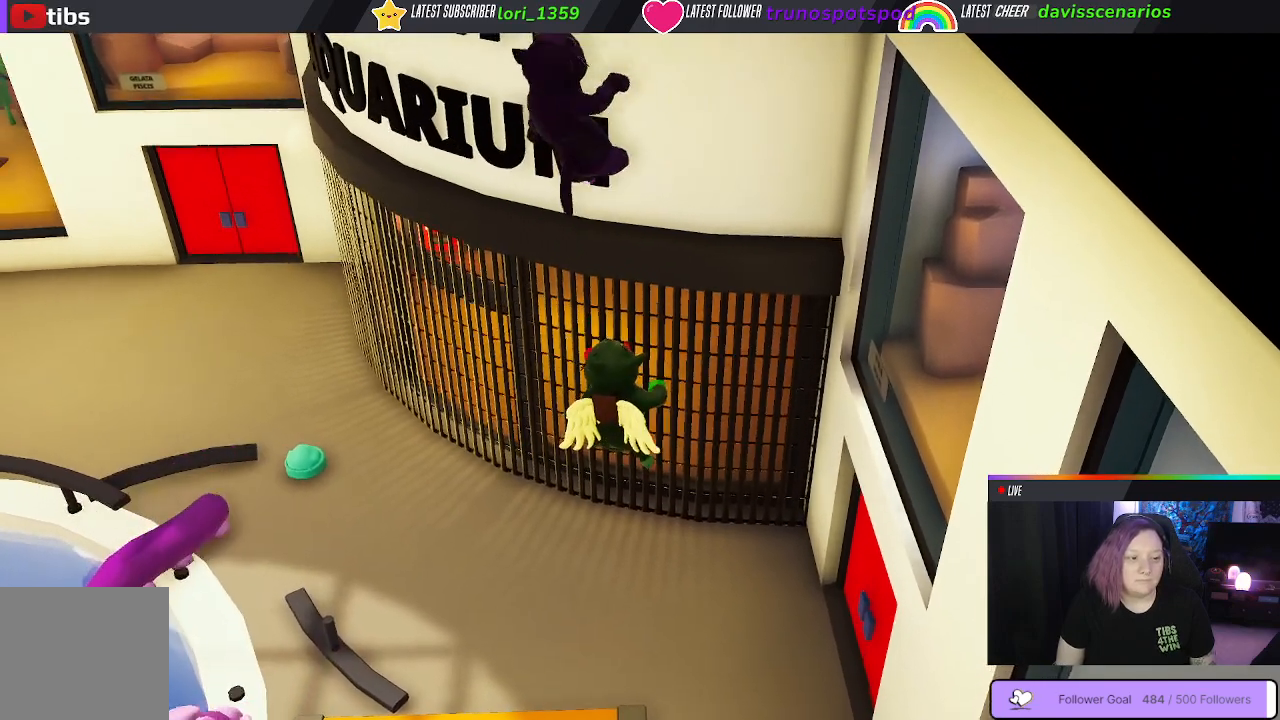
{"buttons": ["A", "R1"], "left_stick": "up", "right_stick": "center", "events": [[300, "L1", "up"]]}
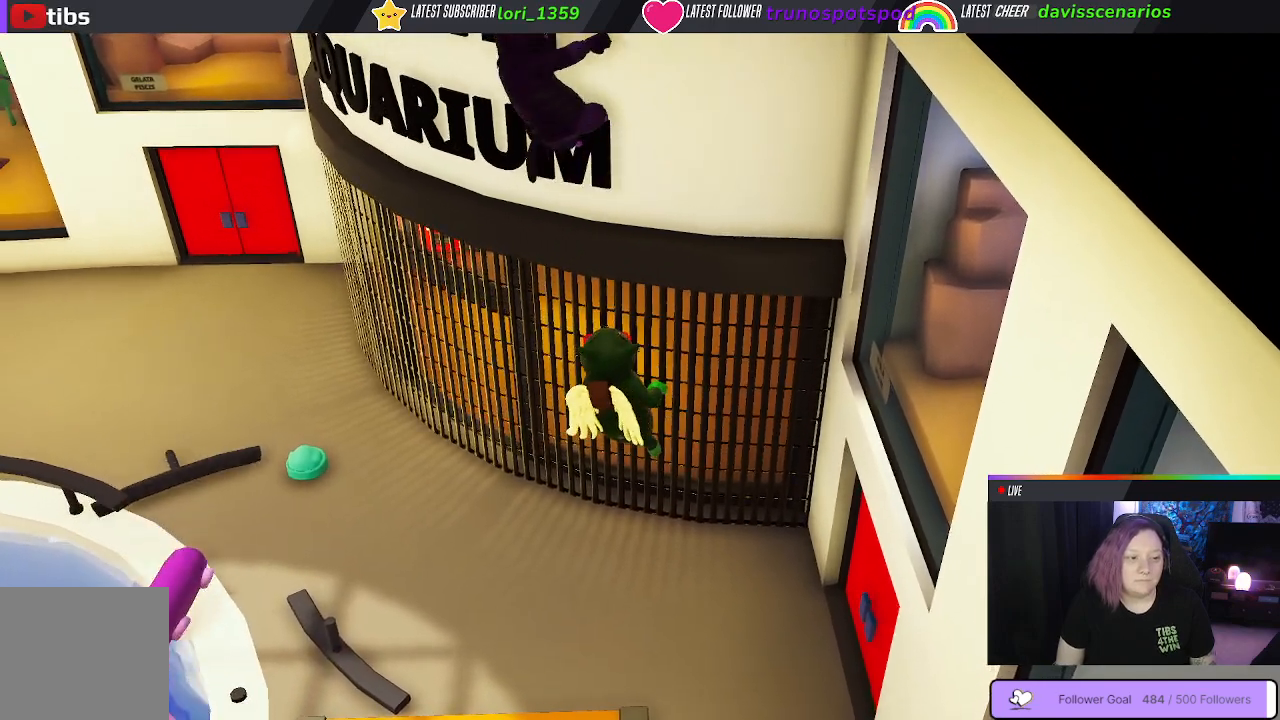
{"buttons": ["A", "R1"], "left_stick": "up", "right_stick": "center", "events": []}
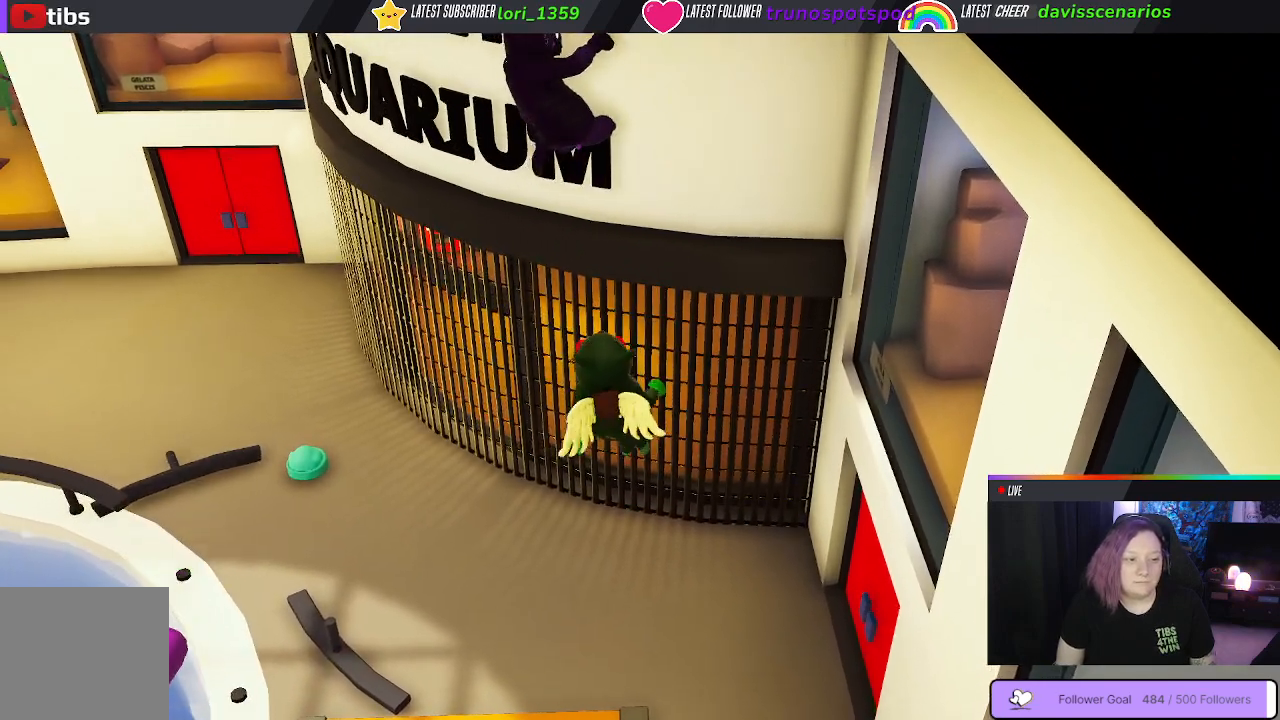
{"buttons": ["A", "R1"], "left_stick": "up", "right_stick": "center", "events": []}
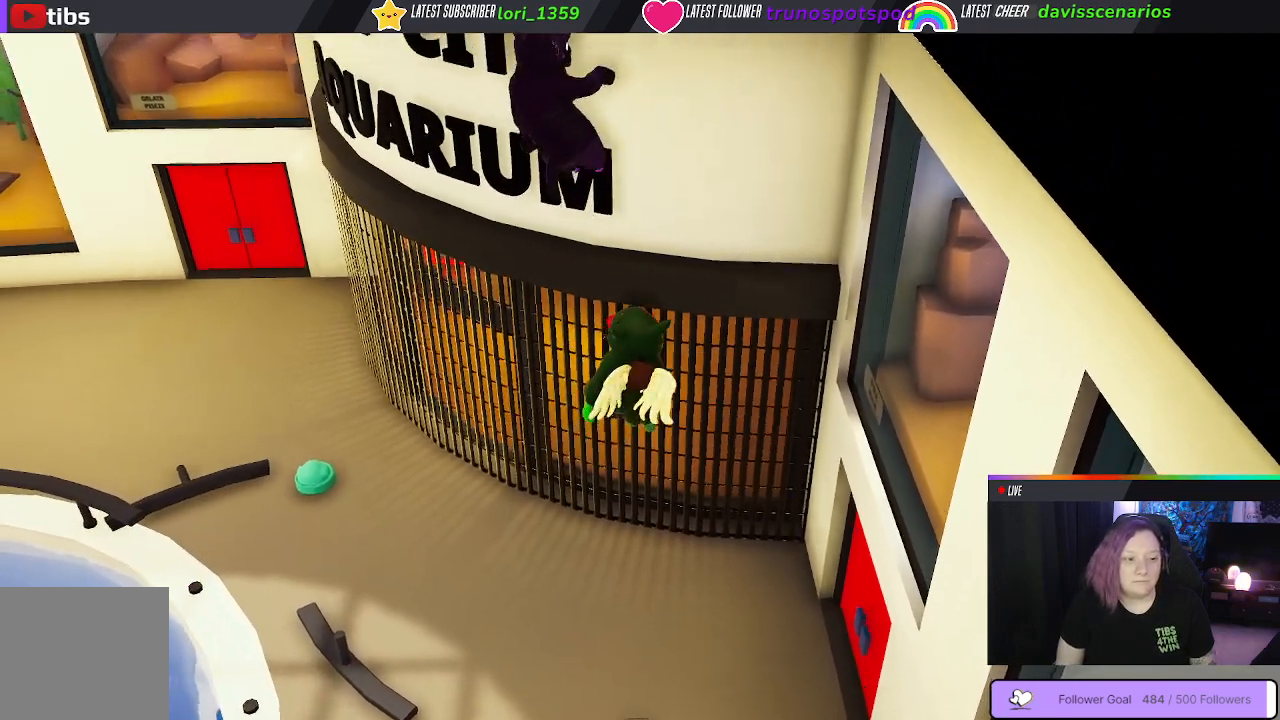
{"buttons": ["A", "L1", "R1"], "left_stick": "up", "right_stick": "center", "events": [[233, "L1", "down"]]}
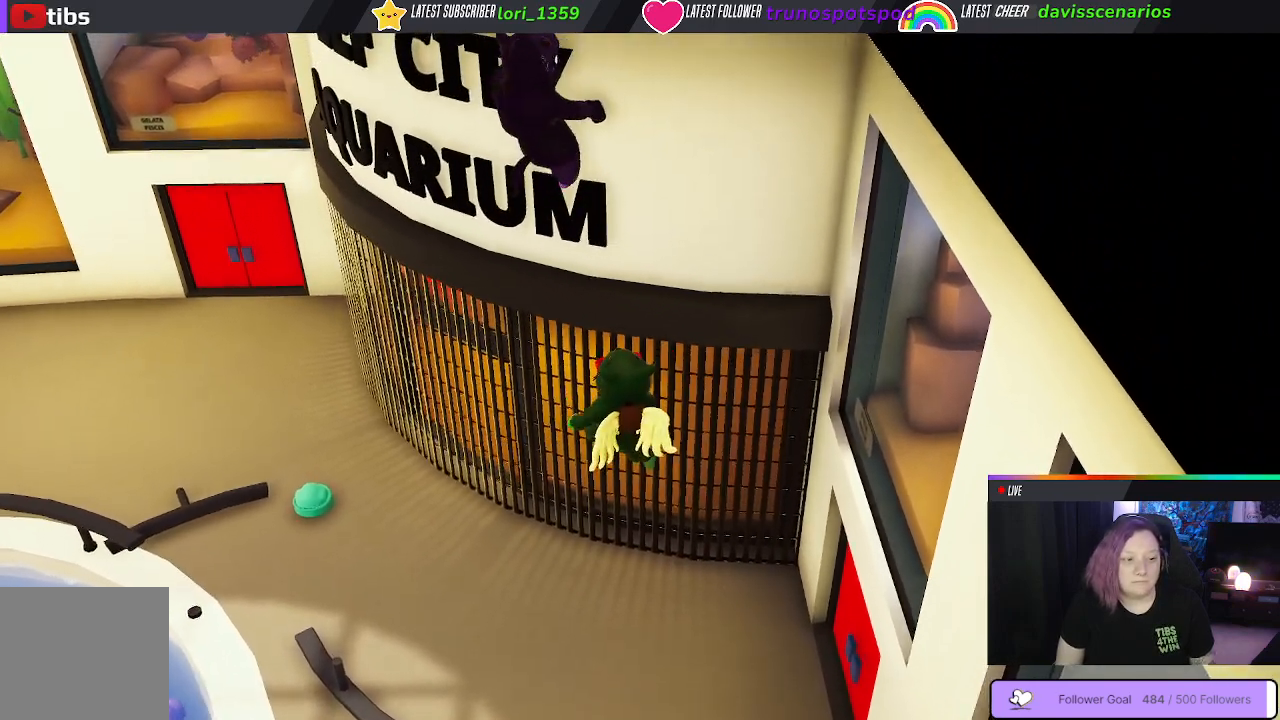
{"buttons": ["A", "L1", "R1"], "left_stick": "up", "right_stick": "center", "events": []}
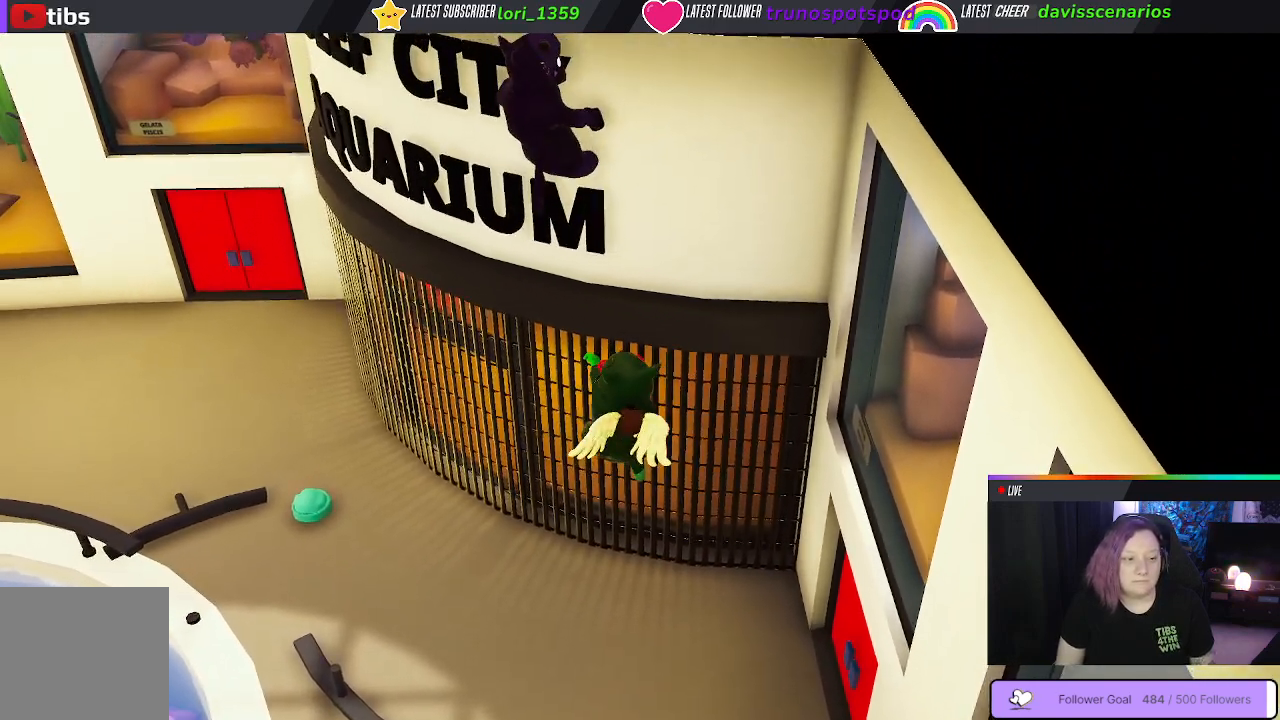
{"buttons": ["A", "L1"], "left_stick": "up", "right_stick": "center", "events": [[83, "R1", "up"]]}
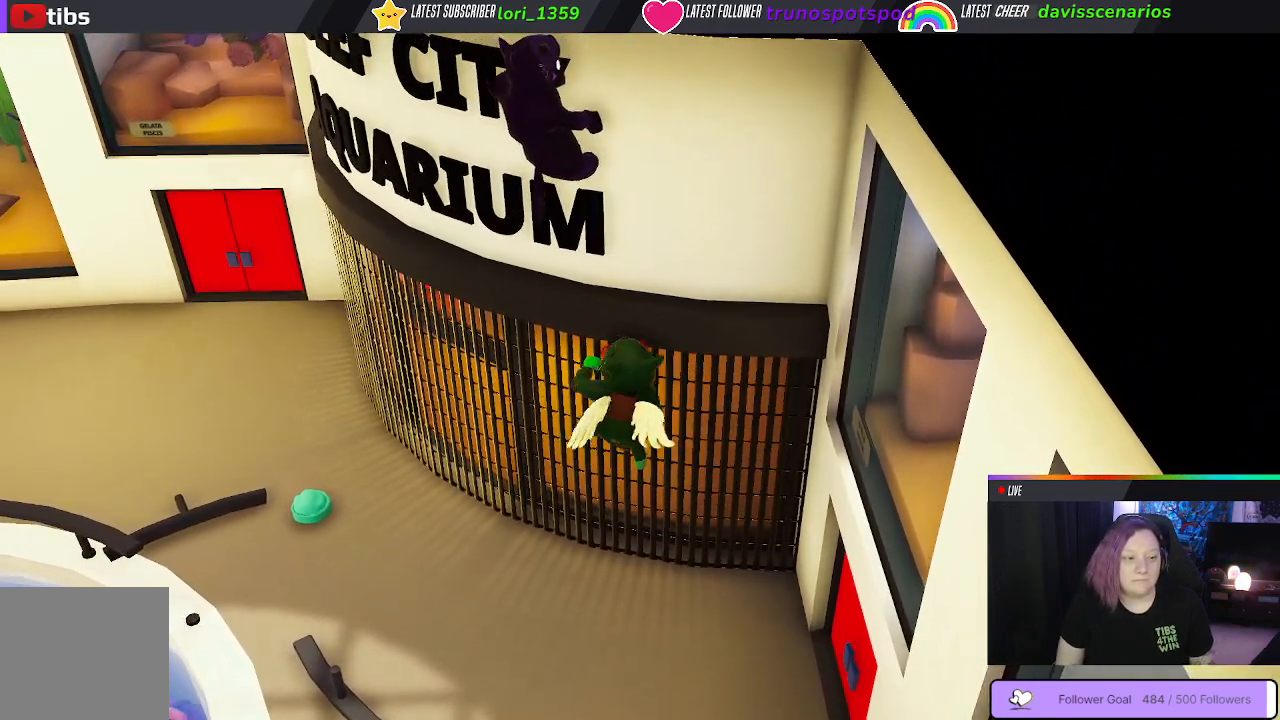
{"buttons": ["A", "L1"], "left_stick": "up", "right_stick": "center", "events": []}
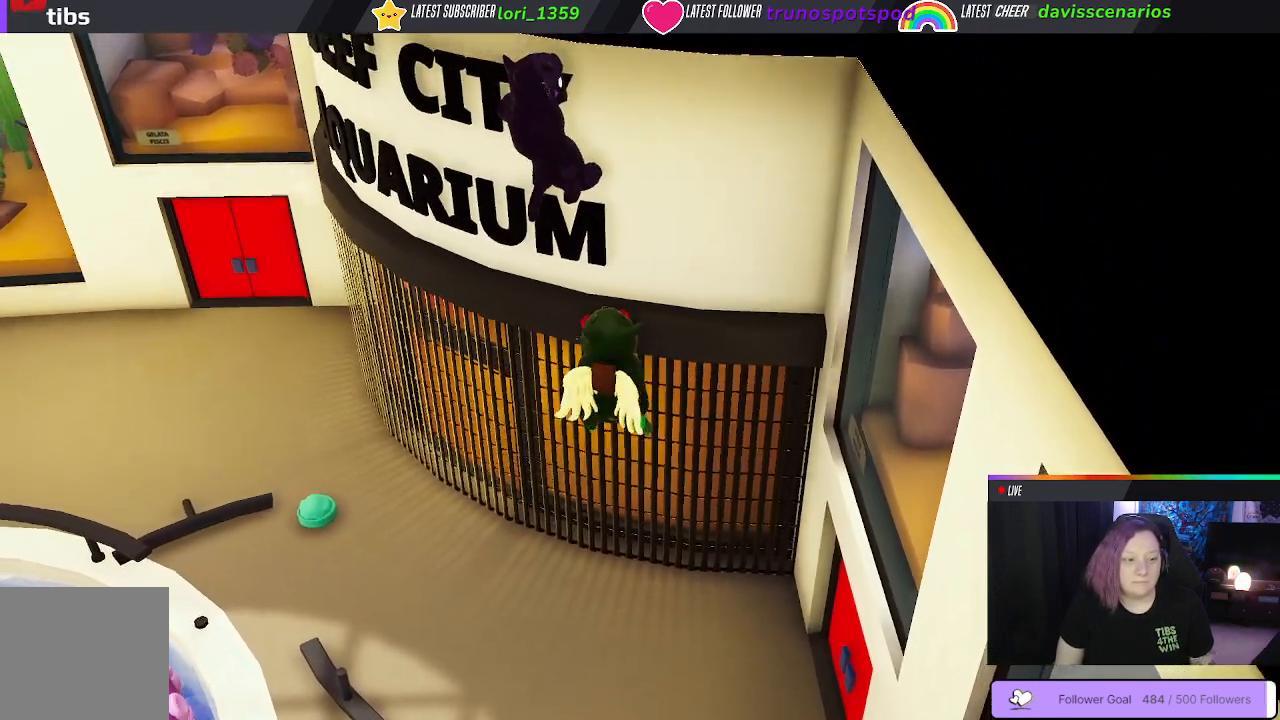
{"buttons": ["A", "L1", "R1"], "left_stick": "up", "right_stick": "center", "events": [[317, "R1", "down"]]}
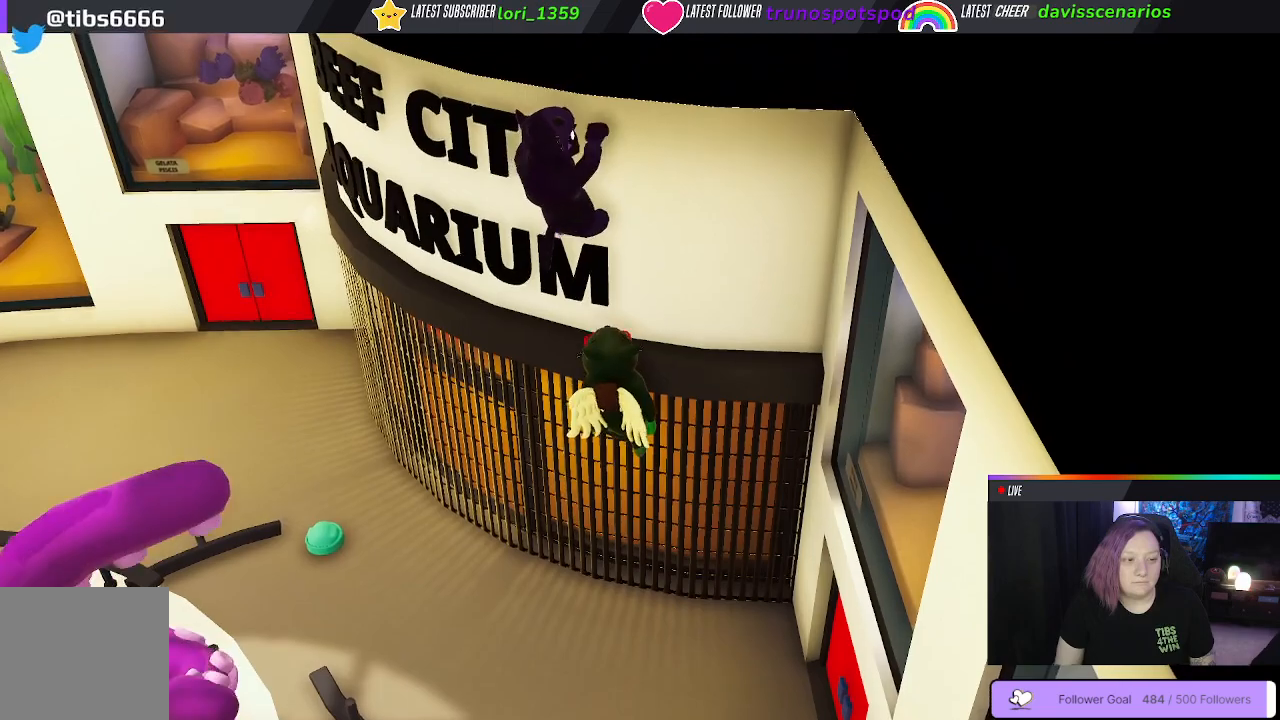
{"buttons": ["A", "L1", "R1"], "left_stick": "up", "right_stick": "center", "events": []}
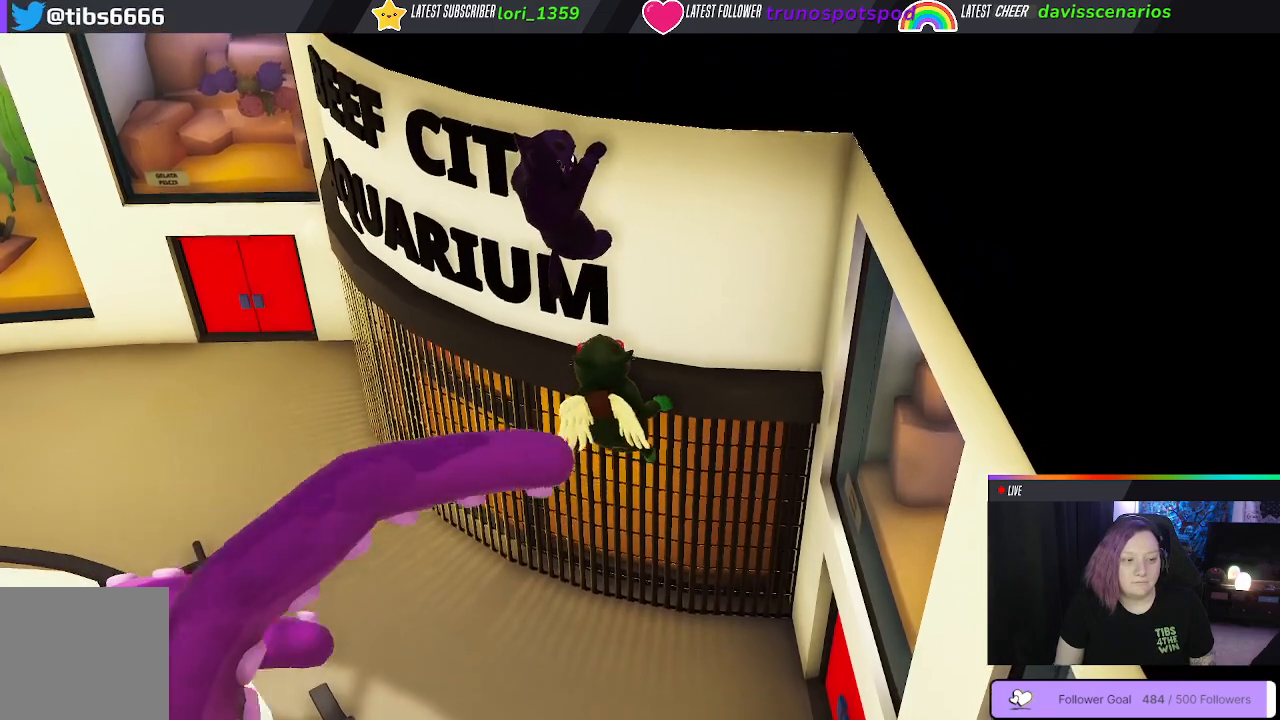
{"buttons": ["A", "R1"], "left_stick": "up", "right_stick": "center", "events": [[50, "L1", "up"]]}
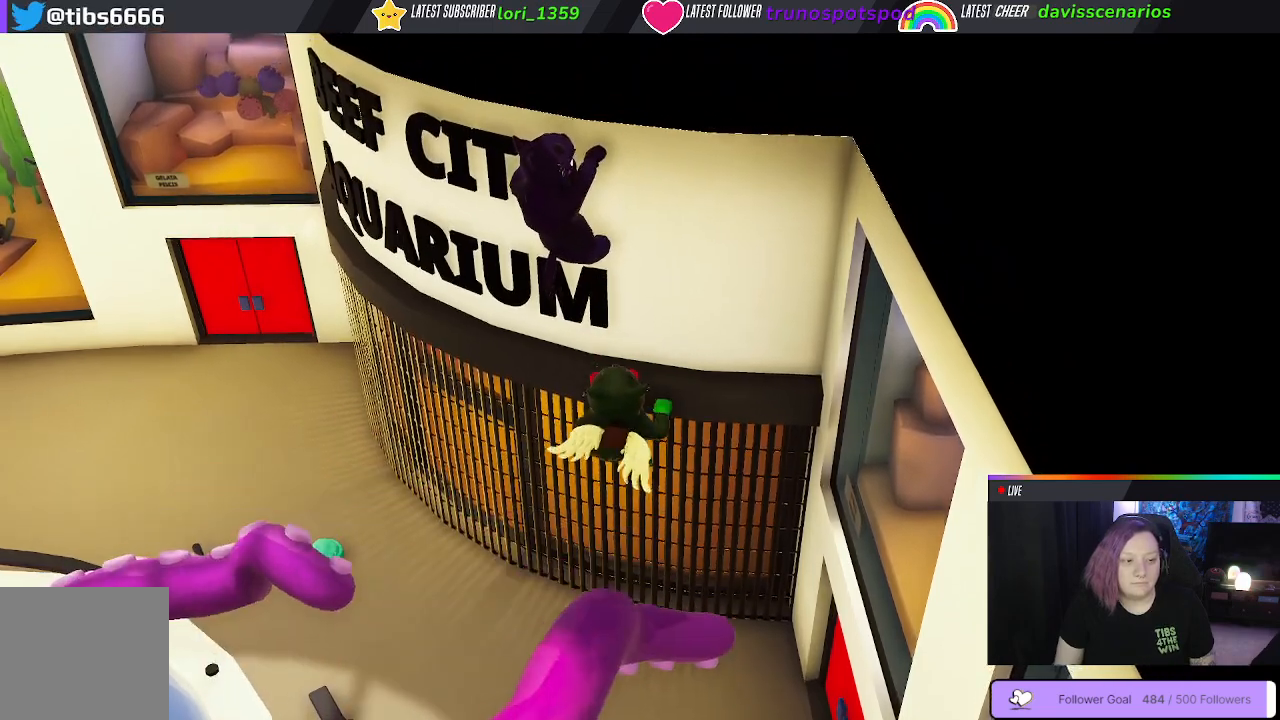
{"buttons": ["A", "R1"], "left_stick": "up", "right_stick": "center", "events": []}
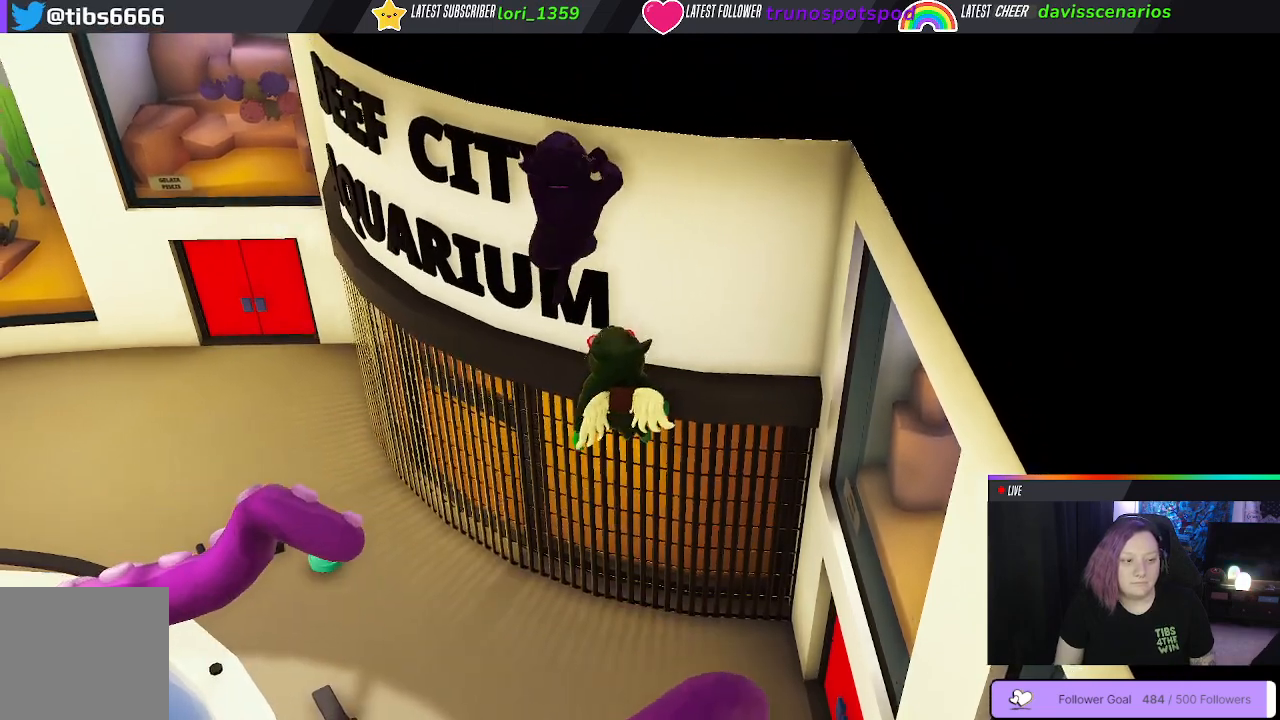
{"buttons": ["A", "L1", "R1"], "left_stick": "up", "right_stick": "center", "events": [[467, "L1", "down"]]}
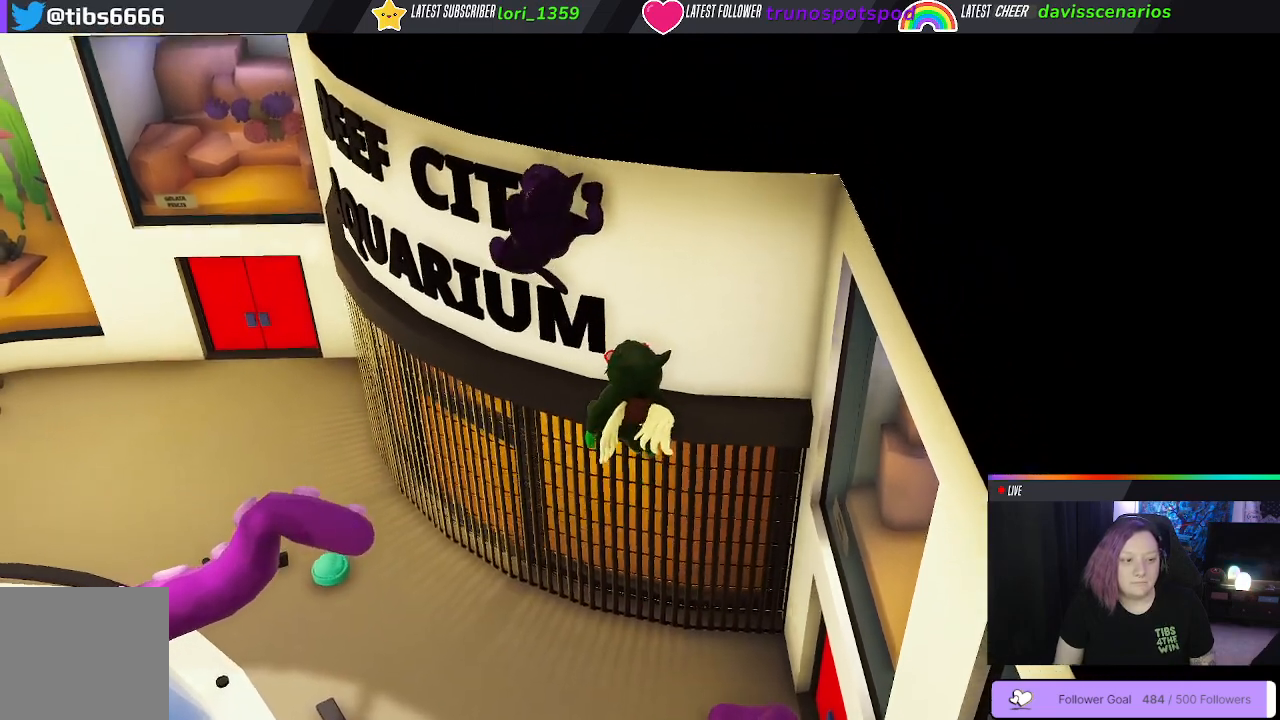
{"buttons": ["A", "L1", "R1"], "left_stick": "up", "right_stick": "center", "events": []}
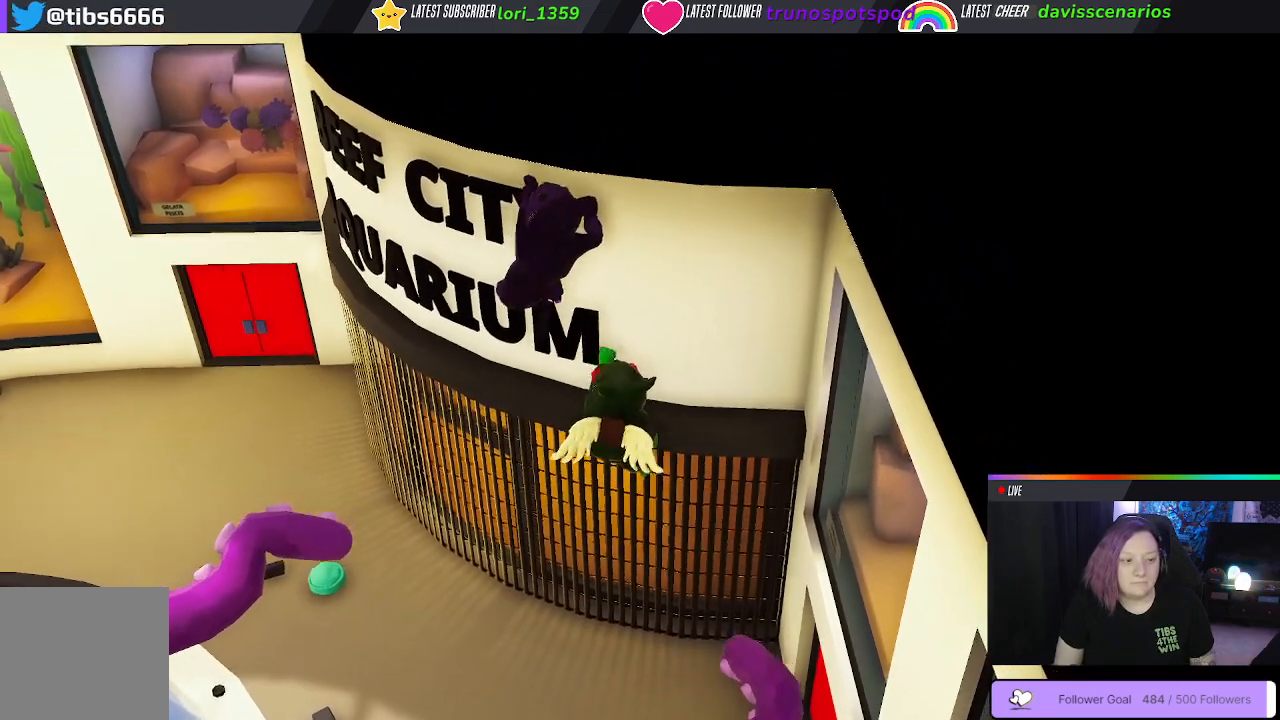
{"buttons": ["A", "L1"], "left_stick": "up", "right_stick": "center", "events": [[450, "R1", "up"]]}
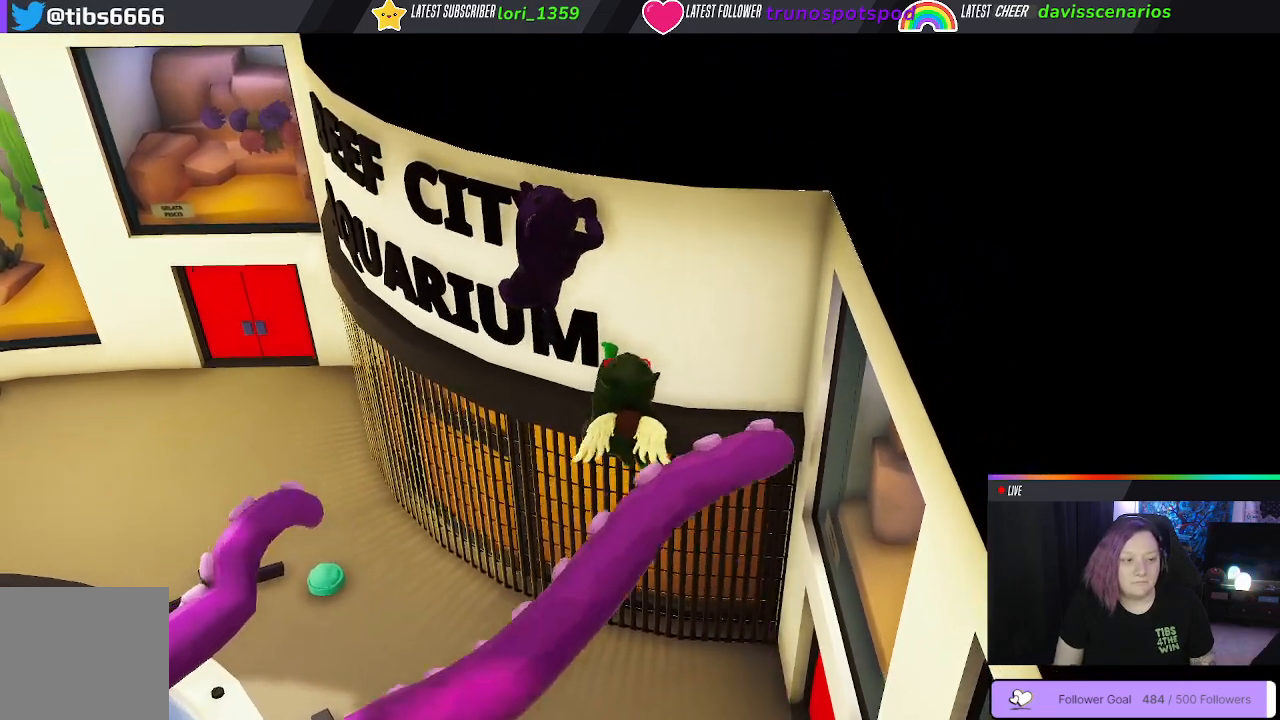
{"buttons": ["A", "L1"], "left_stick": "up", "right_stick": "center", "events": []}
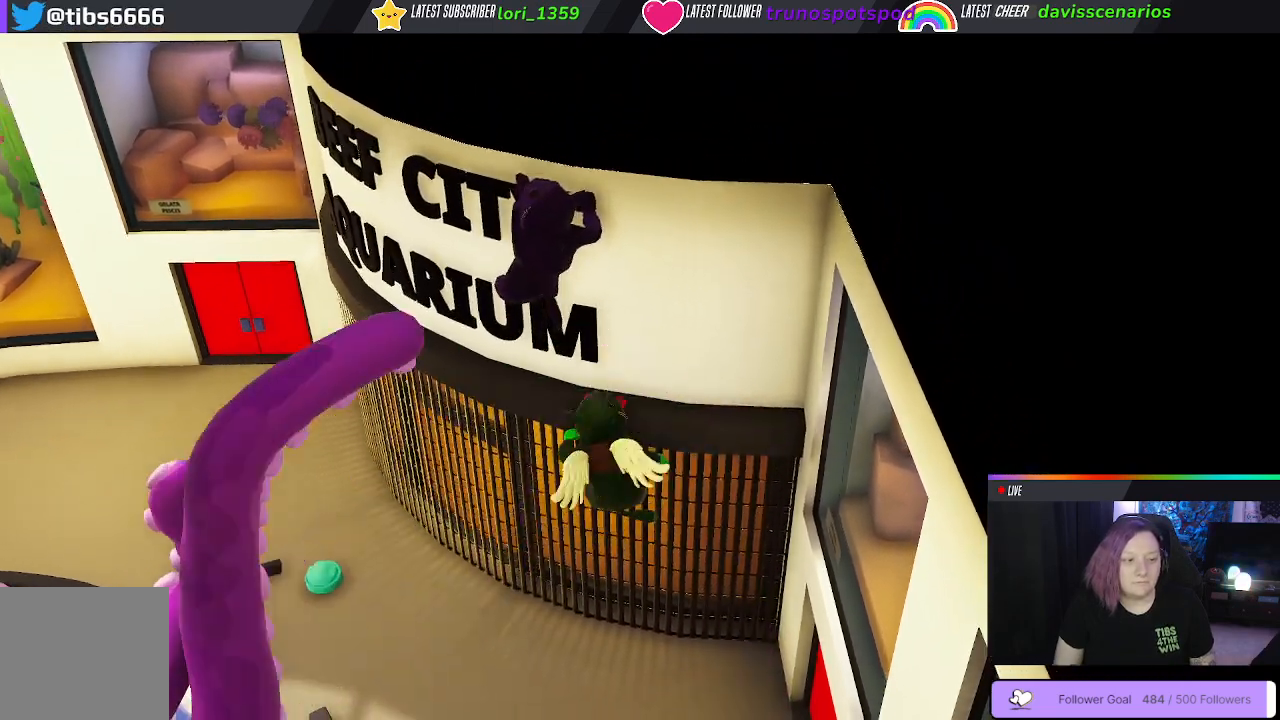
{"buttons": ["A", "L1"], "left_stick": "up", "right_stick": "center", "events": []}
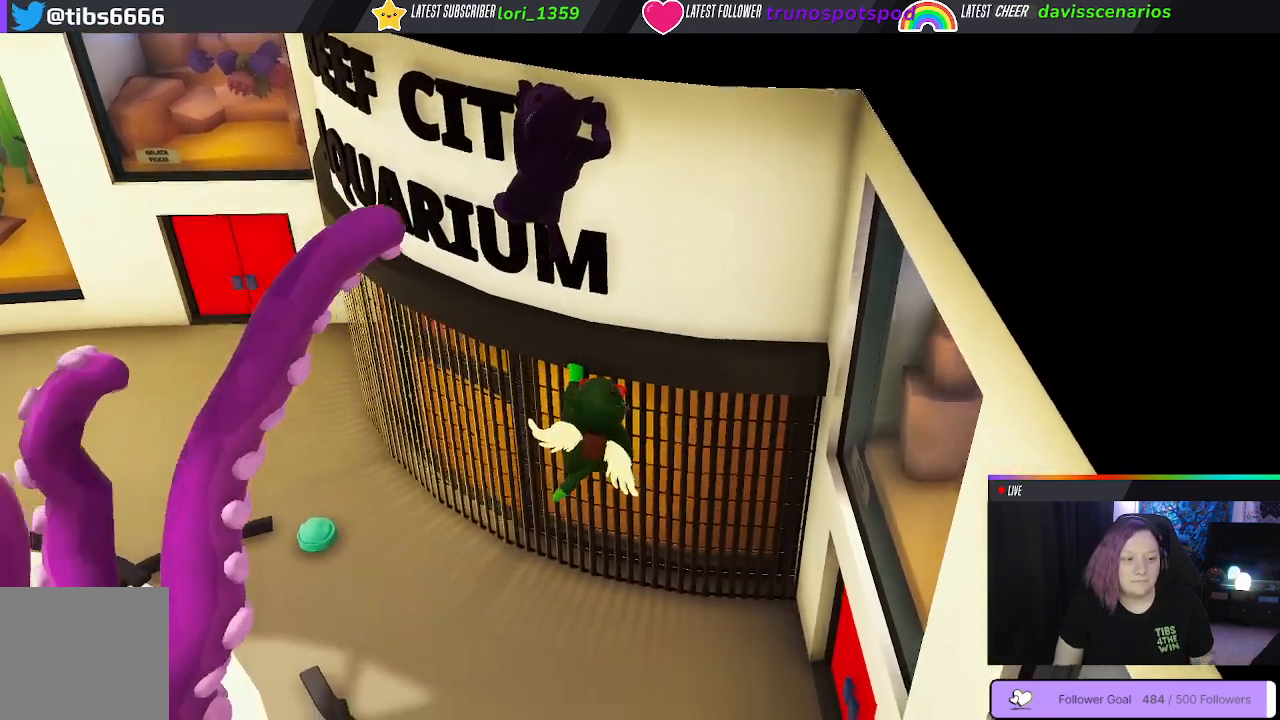
{"buttons": ["A", "L1"], "left_stick": "up", "right_stick": "center", "events": []}
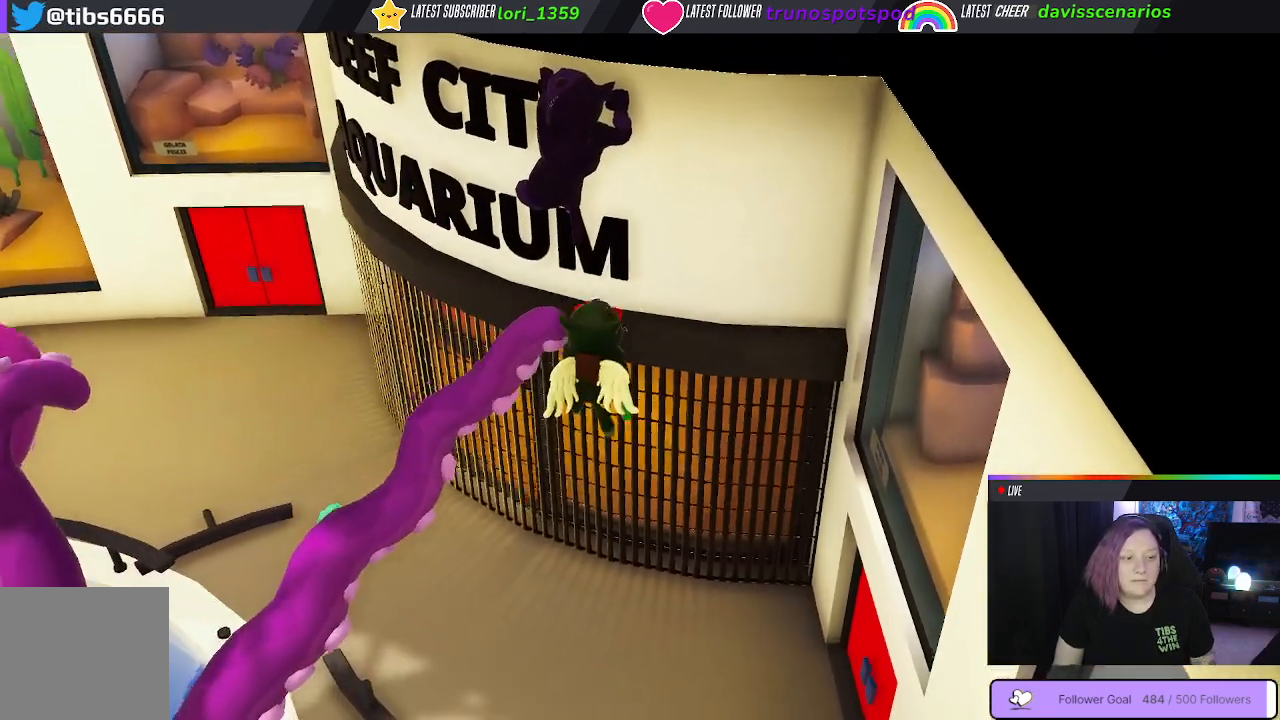
{"buttons": ["A", "L1"], "left_stick": "up", "right_stick": "center", "events": []}
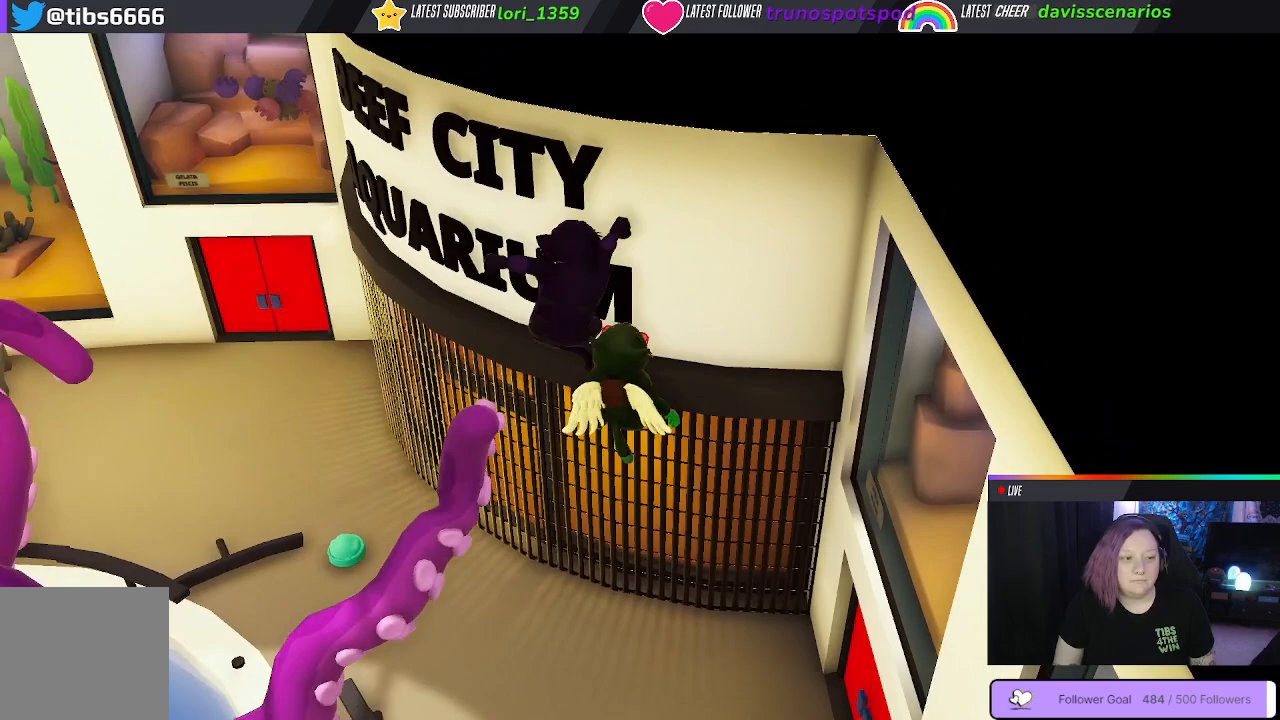
{"buttons": ["A", "L1", "R1"], "left_stick": "up", "right_stick": "center", "events": [[367, "R1", "down"]]}
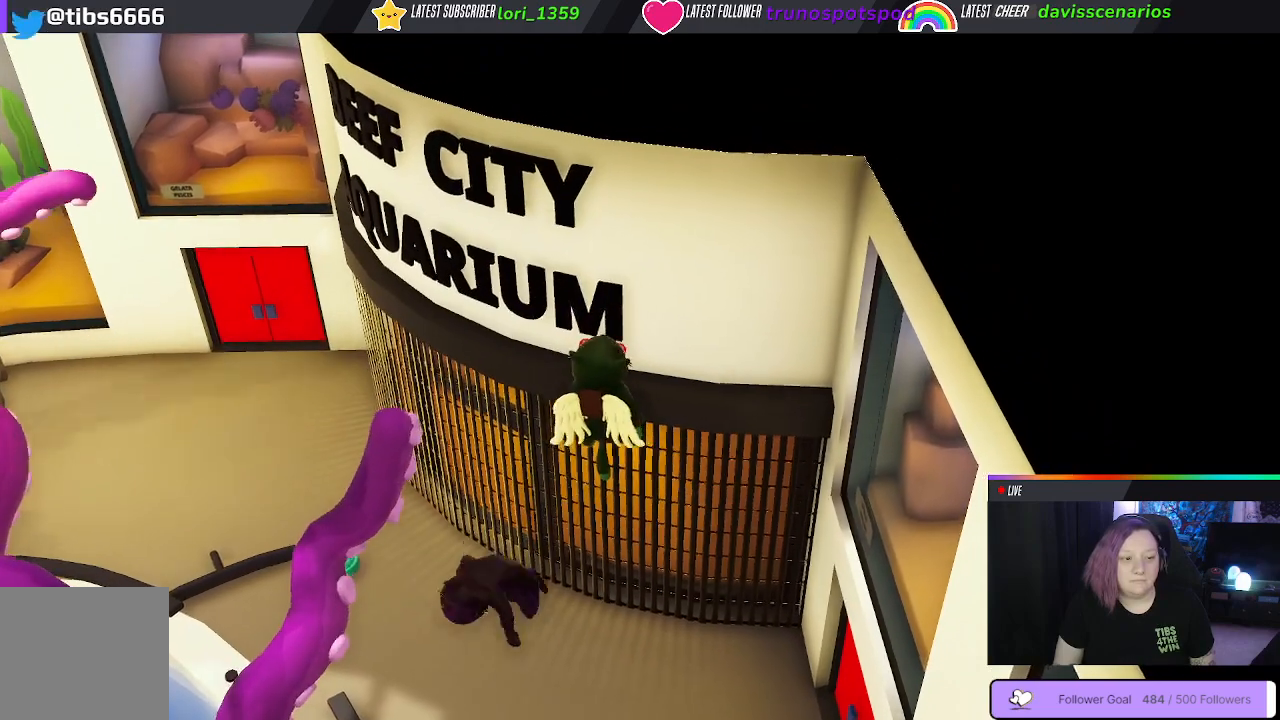
{"buttons": ["A", "L1", "R1"], "left_stick": "up", "right_stick": "center", "events": []}
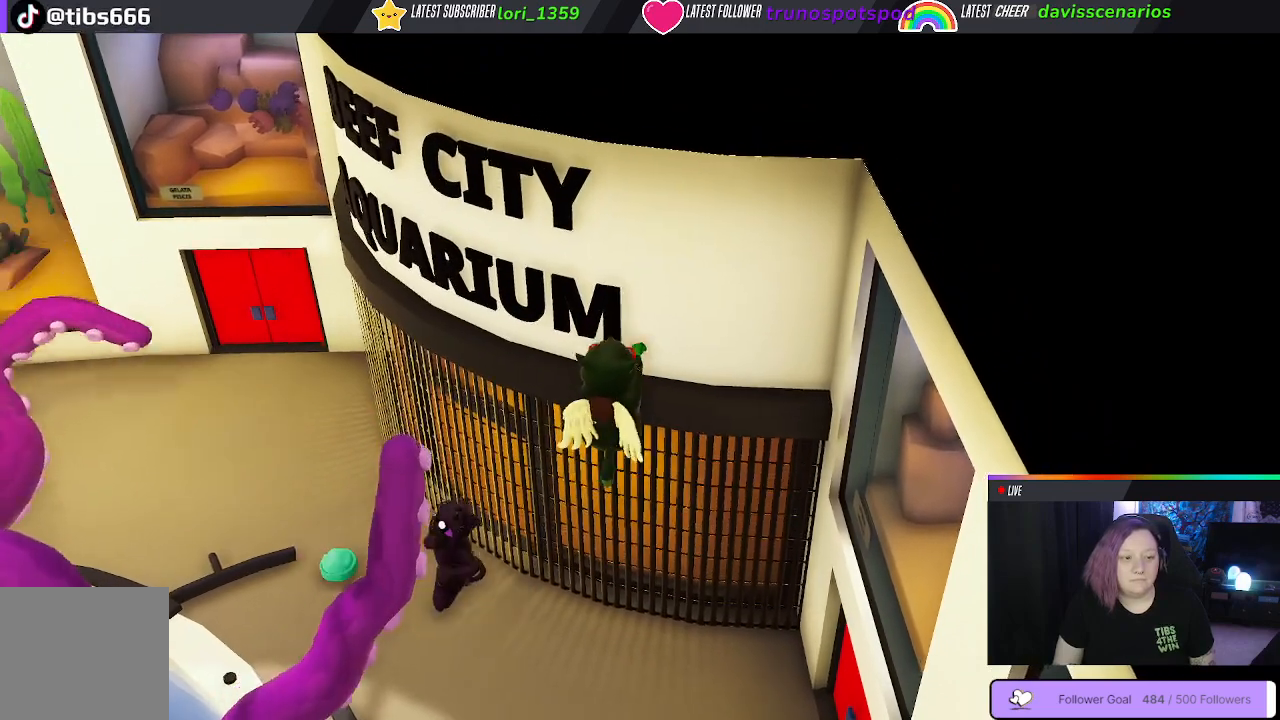
{"buttons": ["A", "R1"], "left_stick": "up", "right_stick": "center", "events": [[183, "L1", "up"]]}
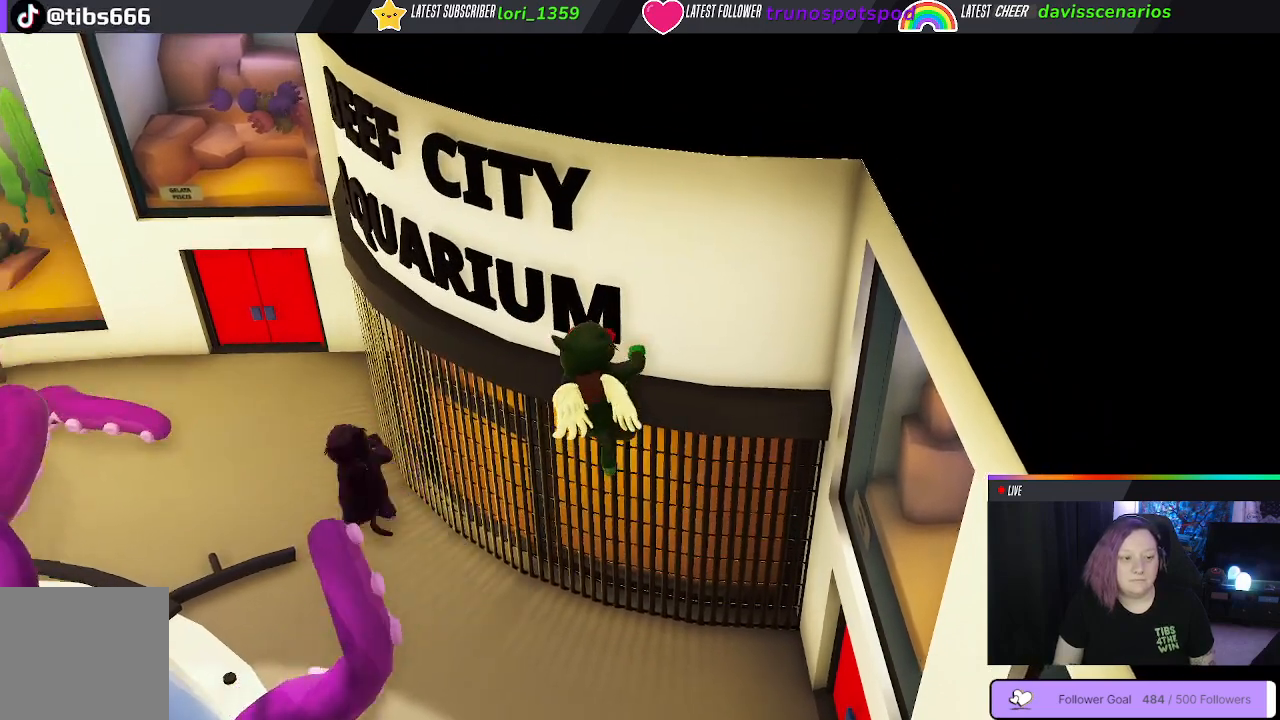
{"buttons": ["A", "R1"], "left_stick": "up", "right_stick": "center", "events": []}
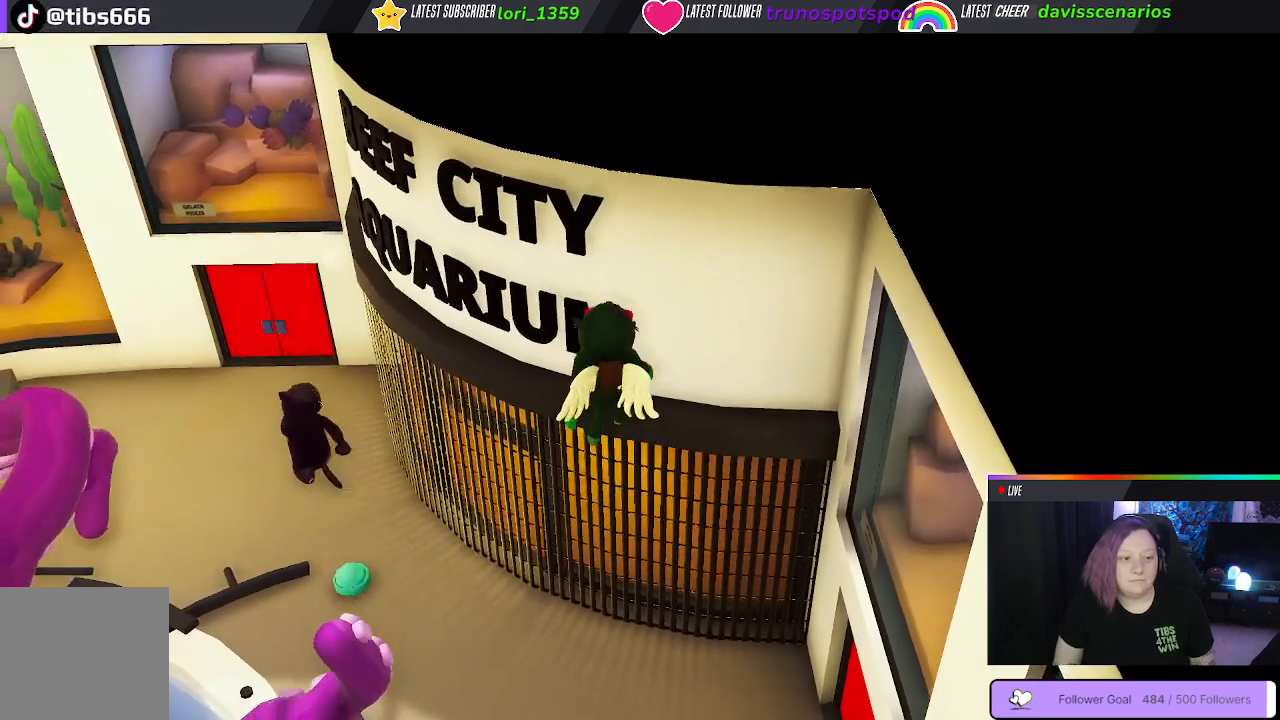
{"buttons": ["A", "L1", "R1"], "left_stick": "up", "right_stick": "center", "events": [[317, "L1", "down"]]}
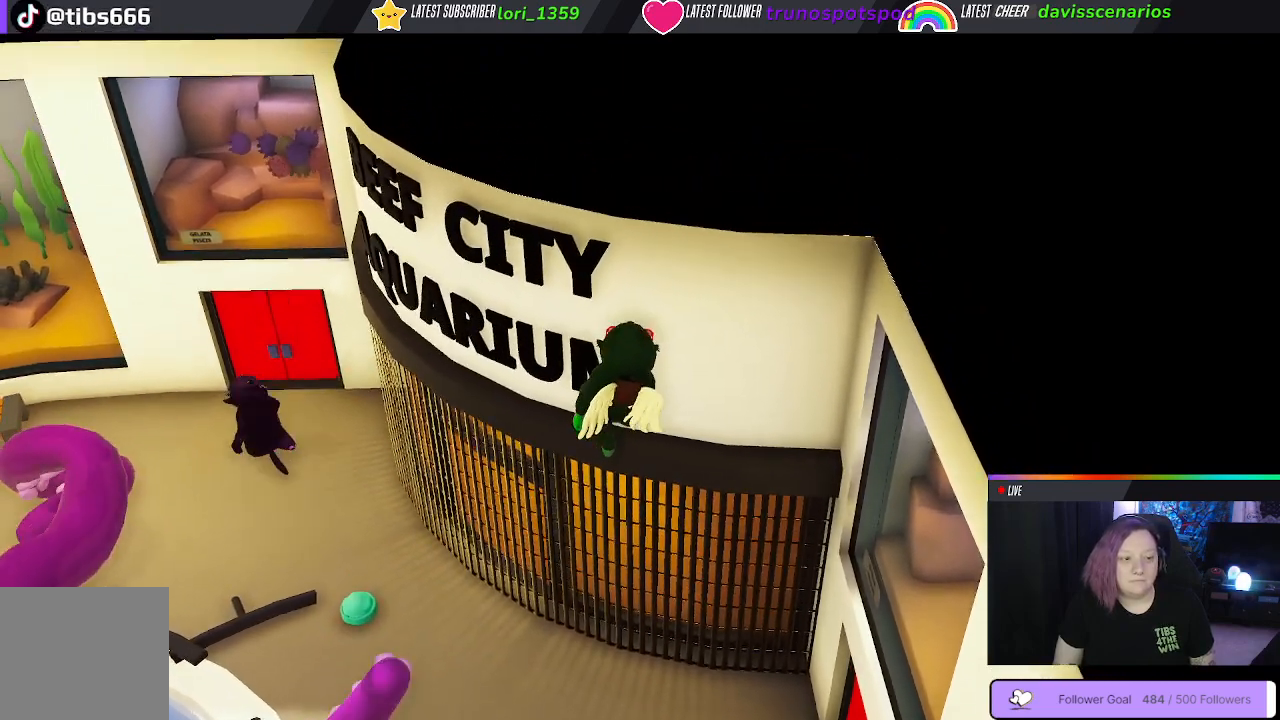
{"buttons": ["A", "L1", "R1"], "left_stick": "up", "right_stick": "center", "events": []}
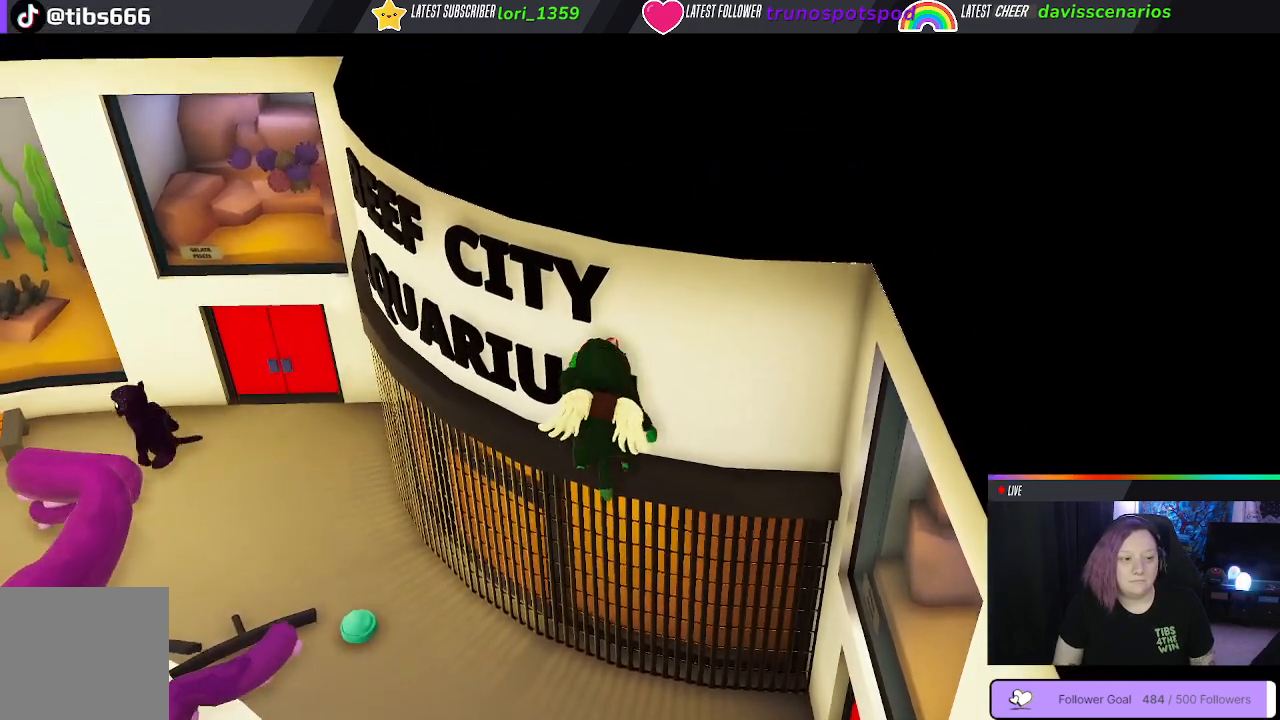
{"buttons": ["A", "L1"], "left_stick": "up", "right_stick": "center", "events": [[267, "R1", "up"]]}